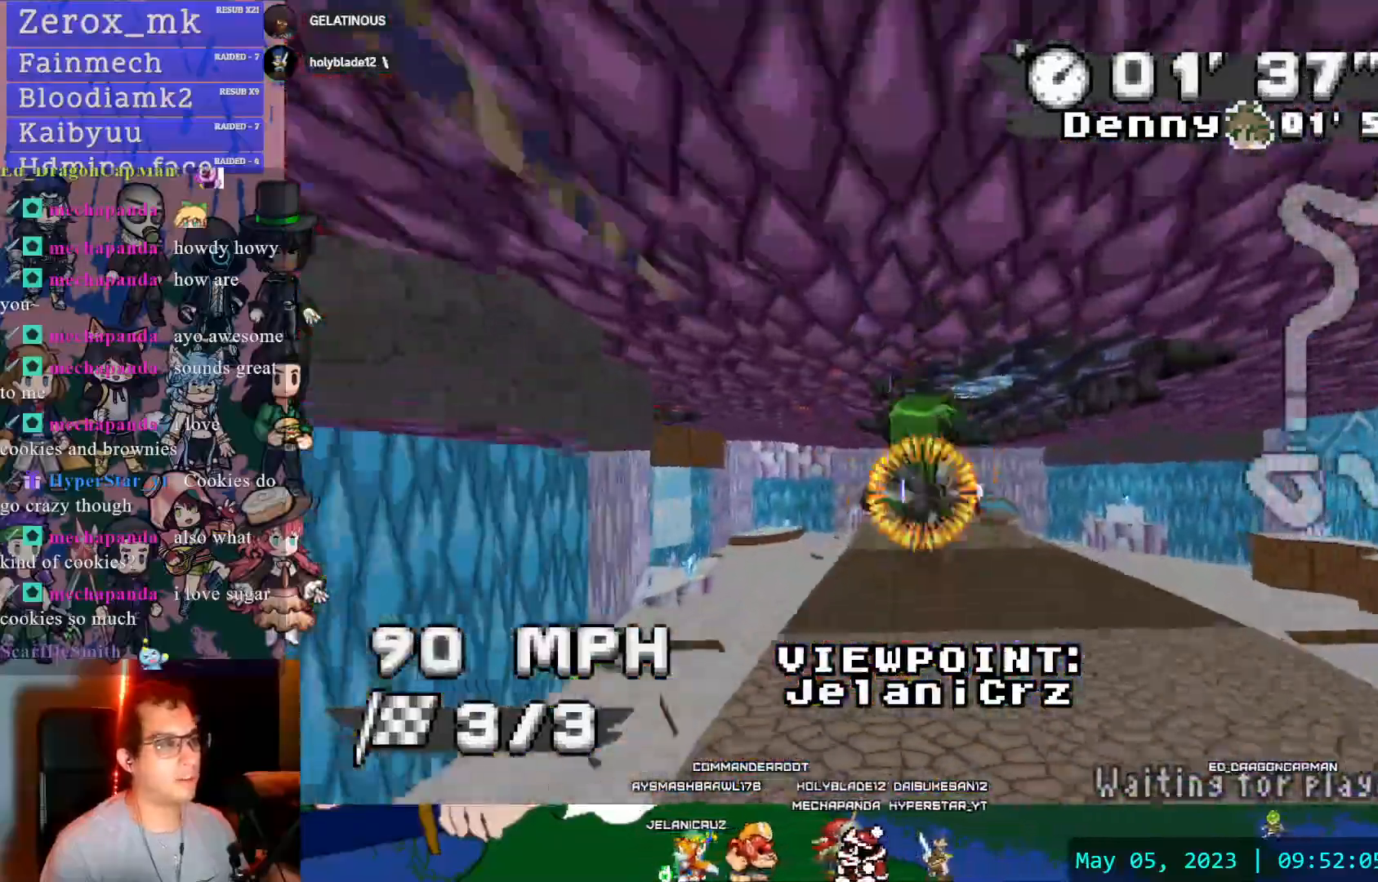
Gameplay with a controller (PlayStation layout); each line is a JSON object with the inputs held at the frame after it (dt_ms = milliseconds from this image to that frame). "events" lists button and stick changes between this image and that frame as [ms after this image, input, new state], when the widget could be followed in between. Not read: L3 R3.
{"dt_ms": 500, "buttons": [], "left_stick": "center", "right_stick": "center", "events": []}
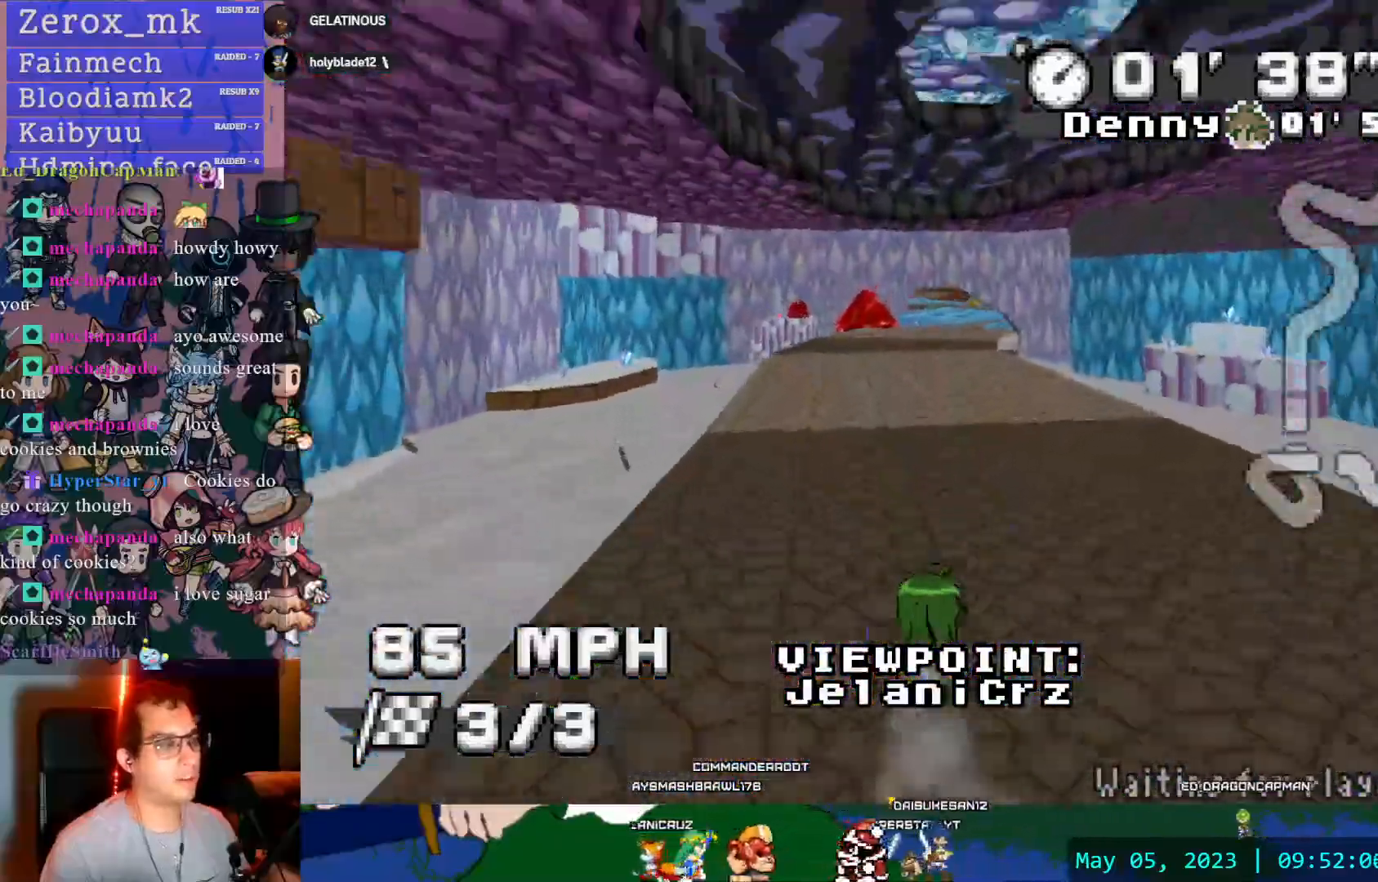
{"dt_ms": 500, "buttons": [], "left_stick": "center", "right_stick": "center", "events": [[383, "DPAD_DOWN", "down"], [500, "DPAD_DOWN", "up"]]}
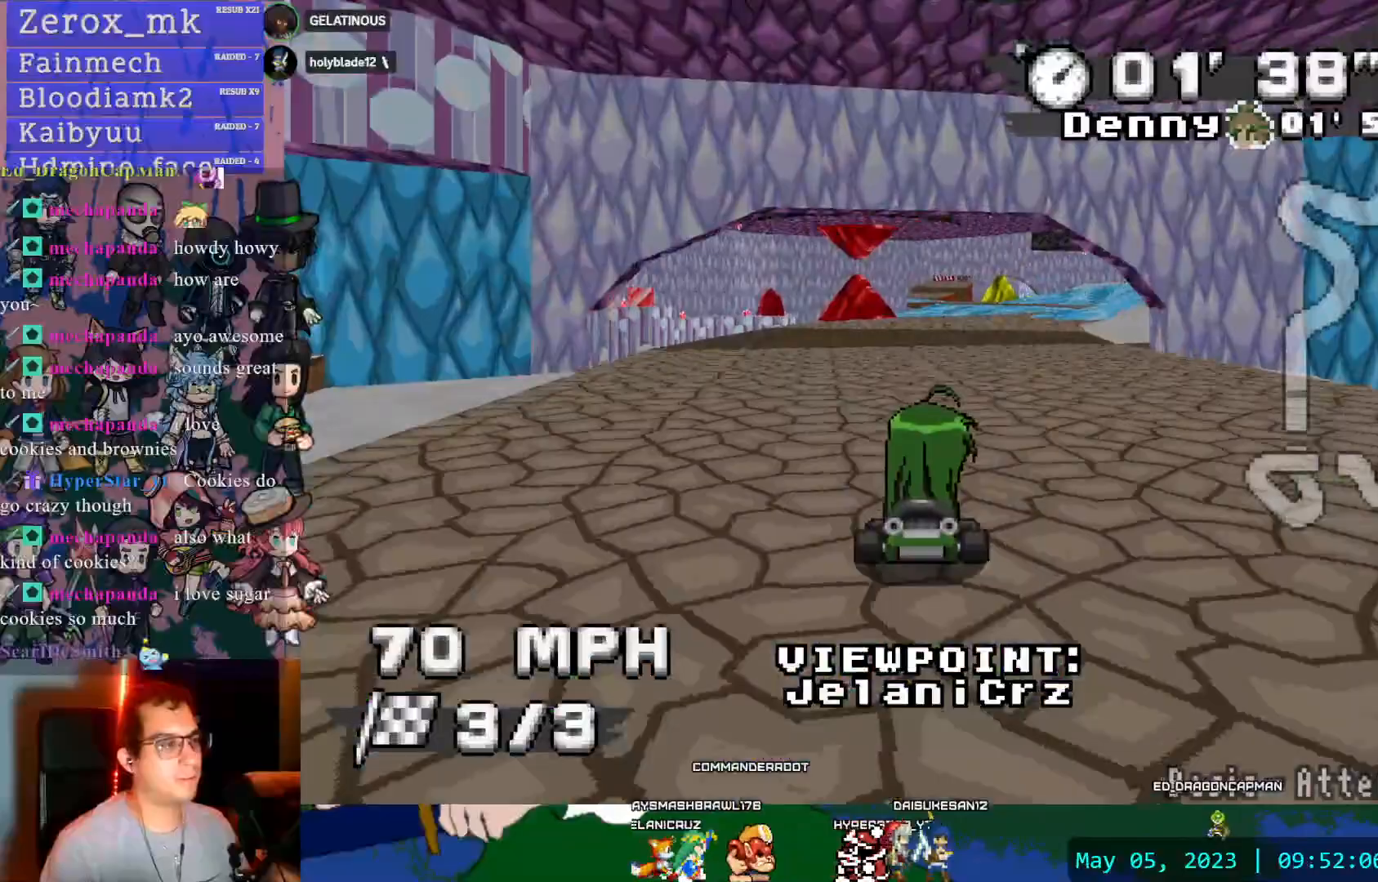
{"dt_ms": 500, "buttons": [], "left_stick": "center", "right_stick": "center"}
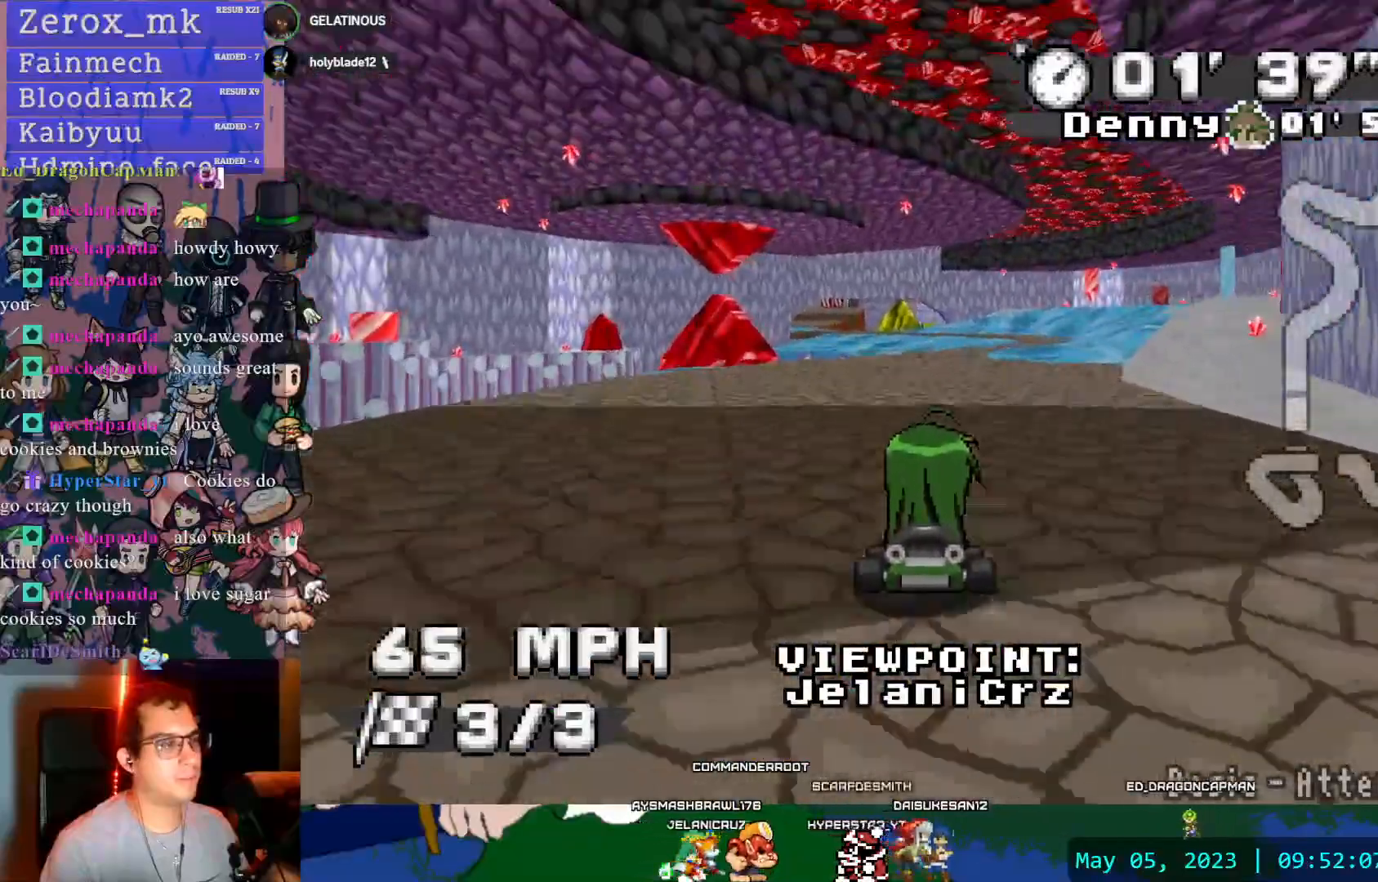
{"dt_ms": 500, "buttons": [], "left_stick": "center", "right_stick": "center"}
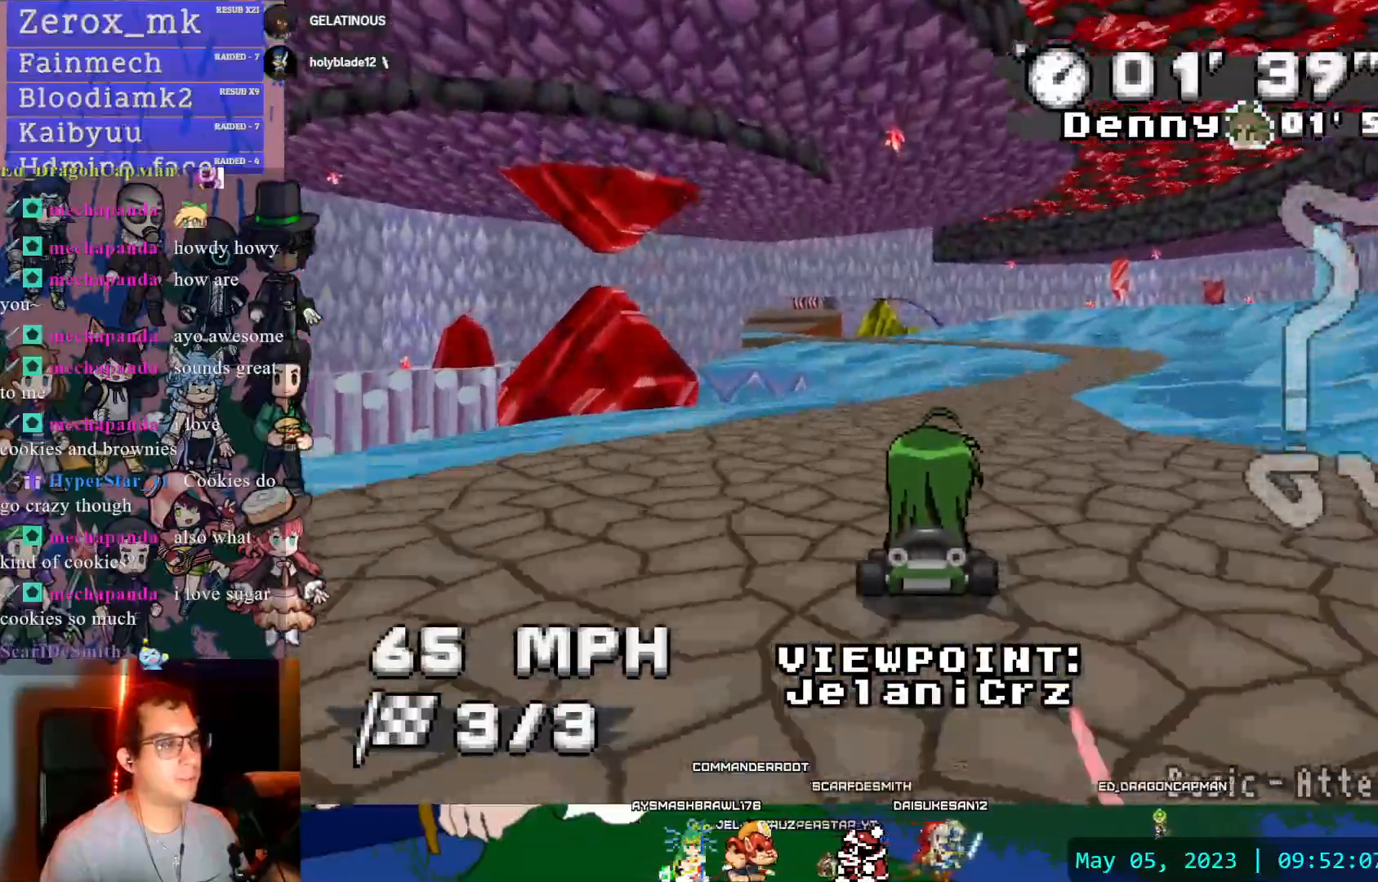
{"dt_ms": 500, "buttons": [], "left_stick": "center", "right_stick": "center"}
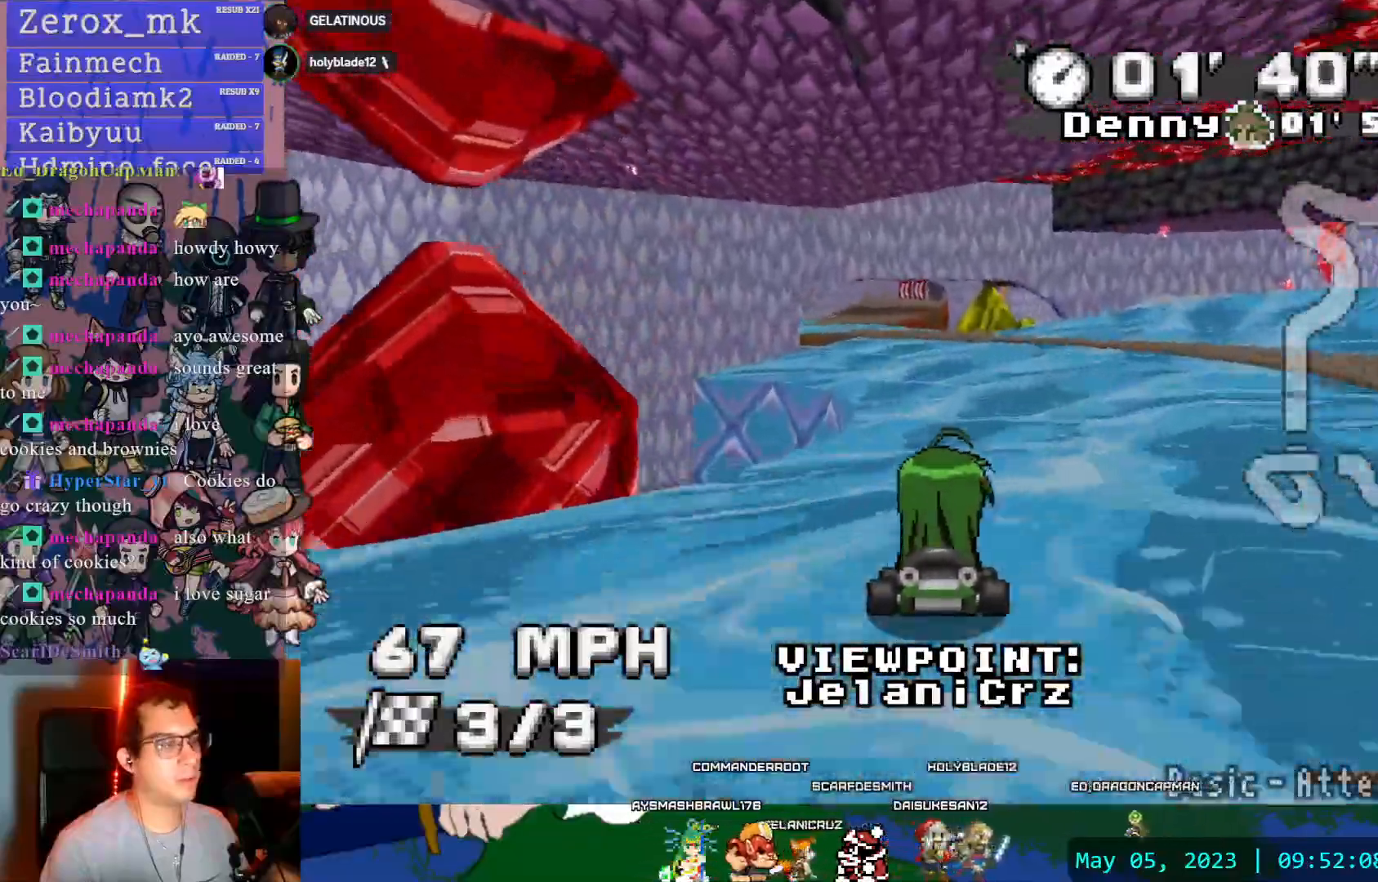
{"dt_ms": 1000, "buttons": [], "left_stick": "center", "right_stick": "center"}
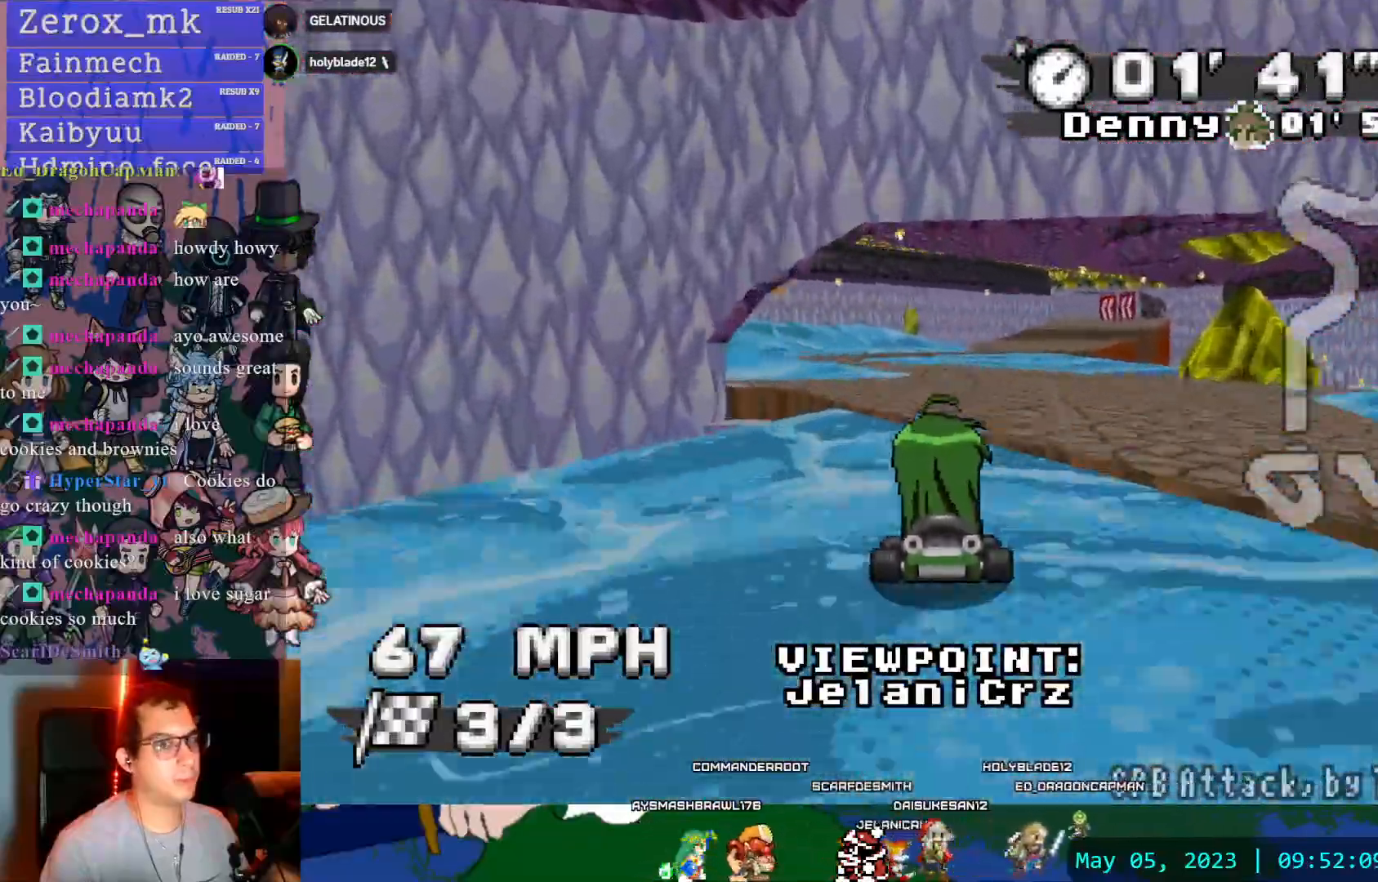
{"dt_ms": 500, "buttons": [], "left_stick": "center", "right_stick": "center", "events": [[383, "DPAD_DOWN", "down"], [500, "DPAD_DOWN", "up"]]}
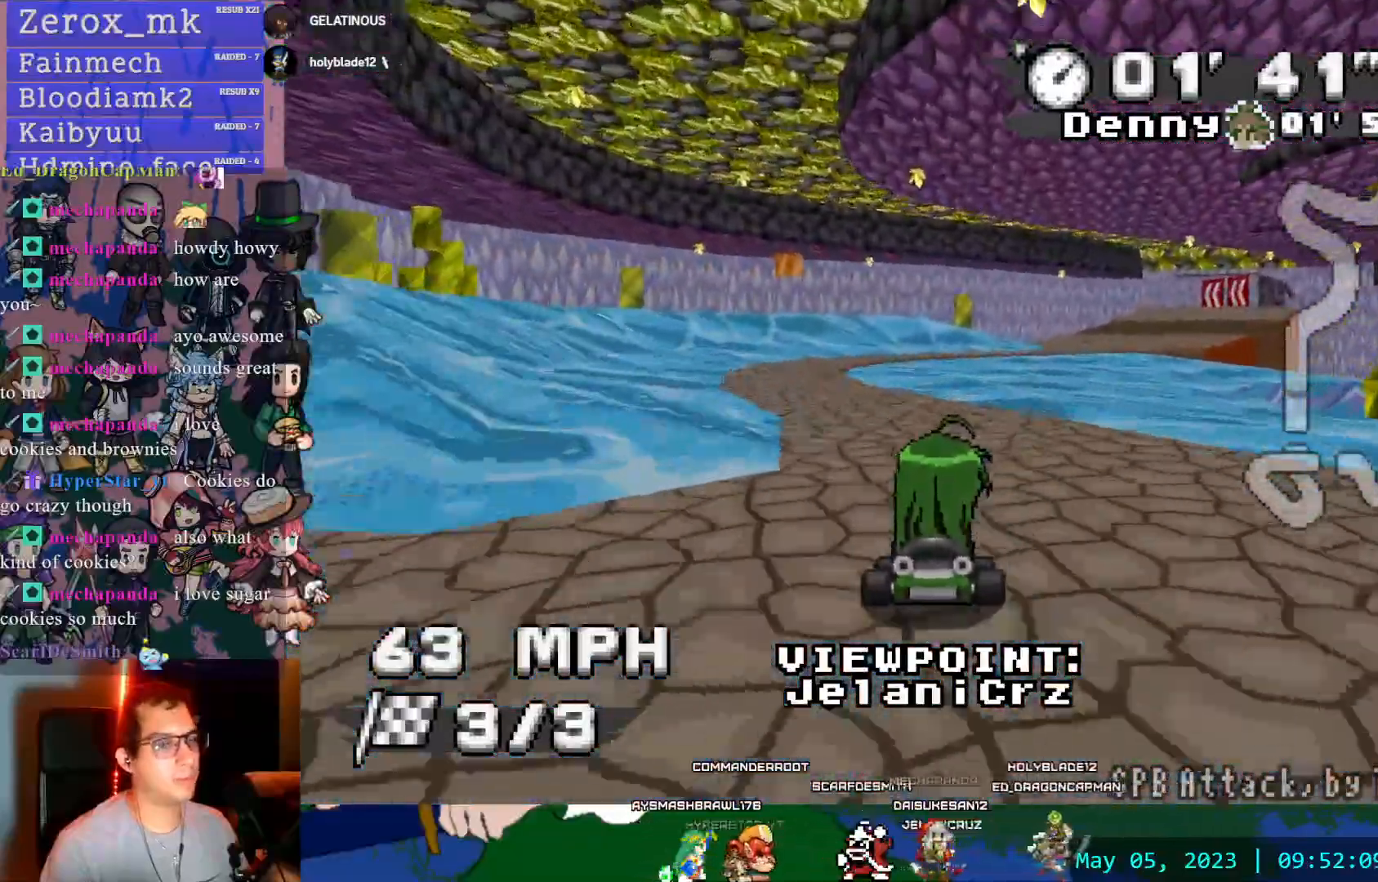
{"dt_ms": 500, "buttons": [], "left_stick": "center", "right_stick": "center", "events": [[83, "DPAD_DOWN", "down"], [200, "DPAD_DOWN", "up"]]}
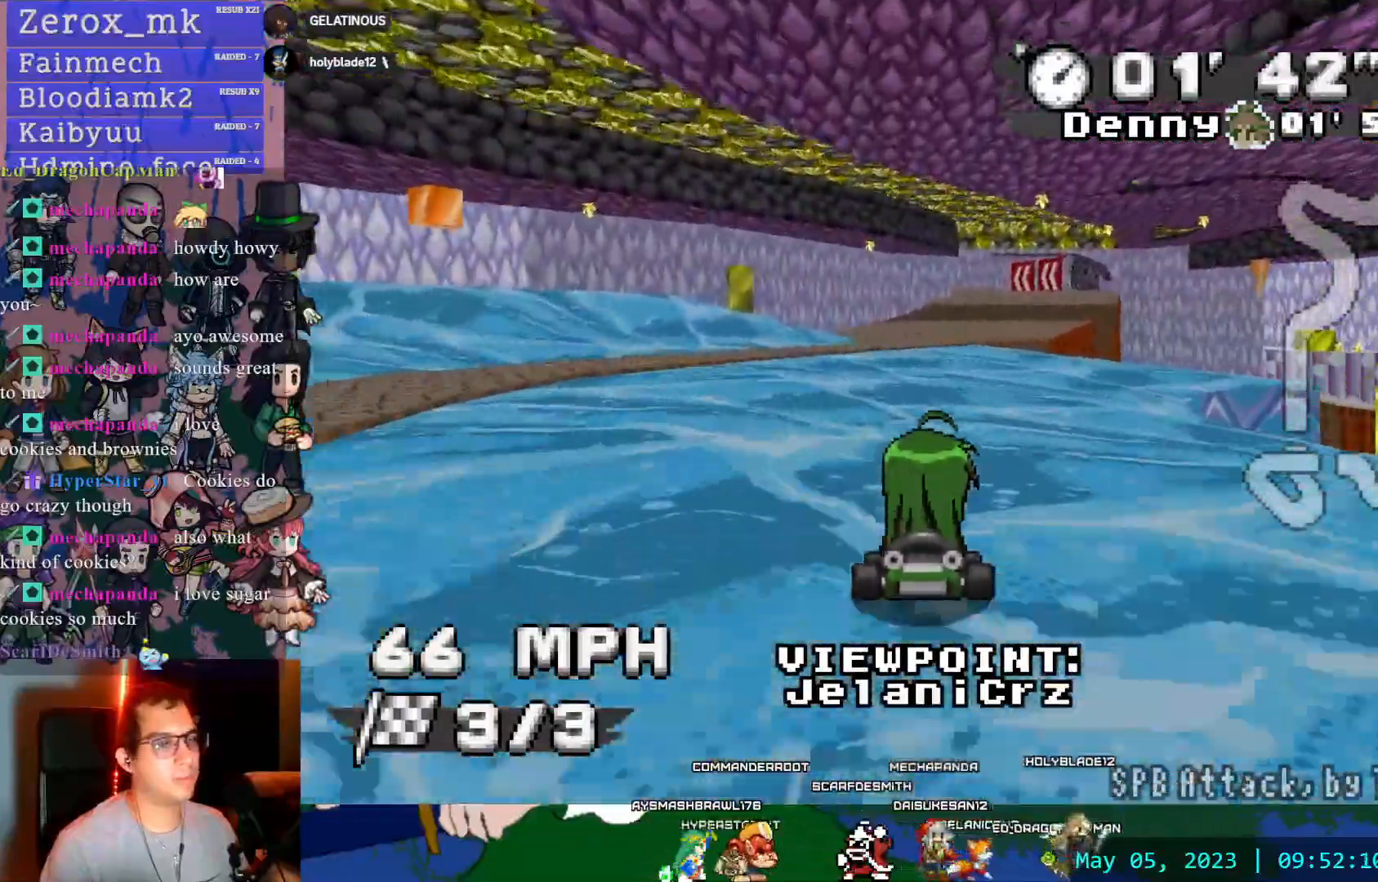
{"dt_ms": 500, "buttons": [], "left_stick": "center", "right_stick": "center", "events": [[17, "DPAD_LEFT", "down"], [100, "DPAD_LEFT", "up"]]}
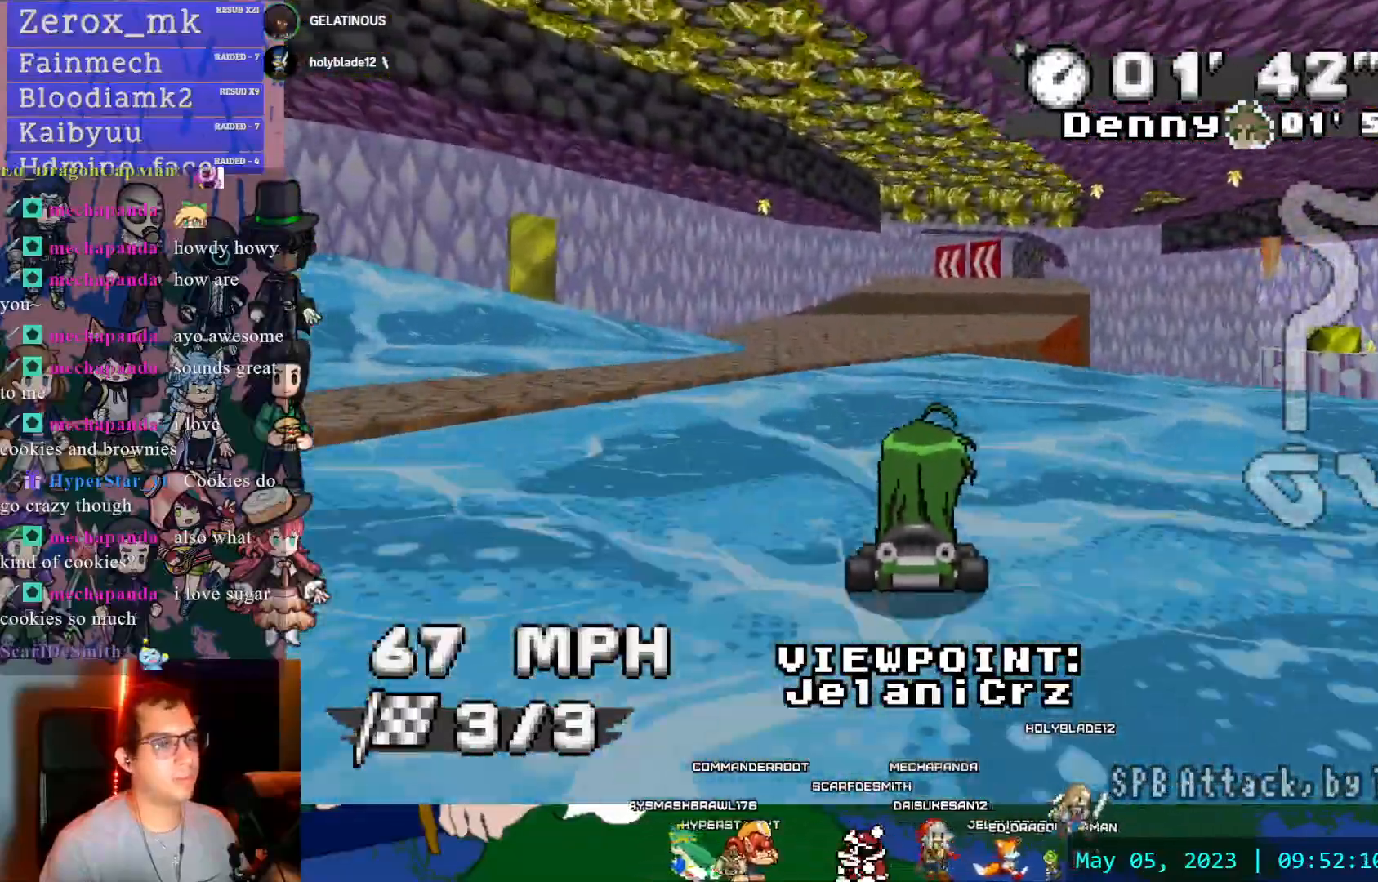
{"dt_ms": 500, "buttons": [], "left_stick": "center", "right_stick": "center", "events": []}
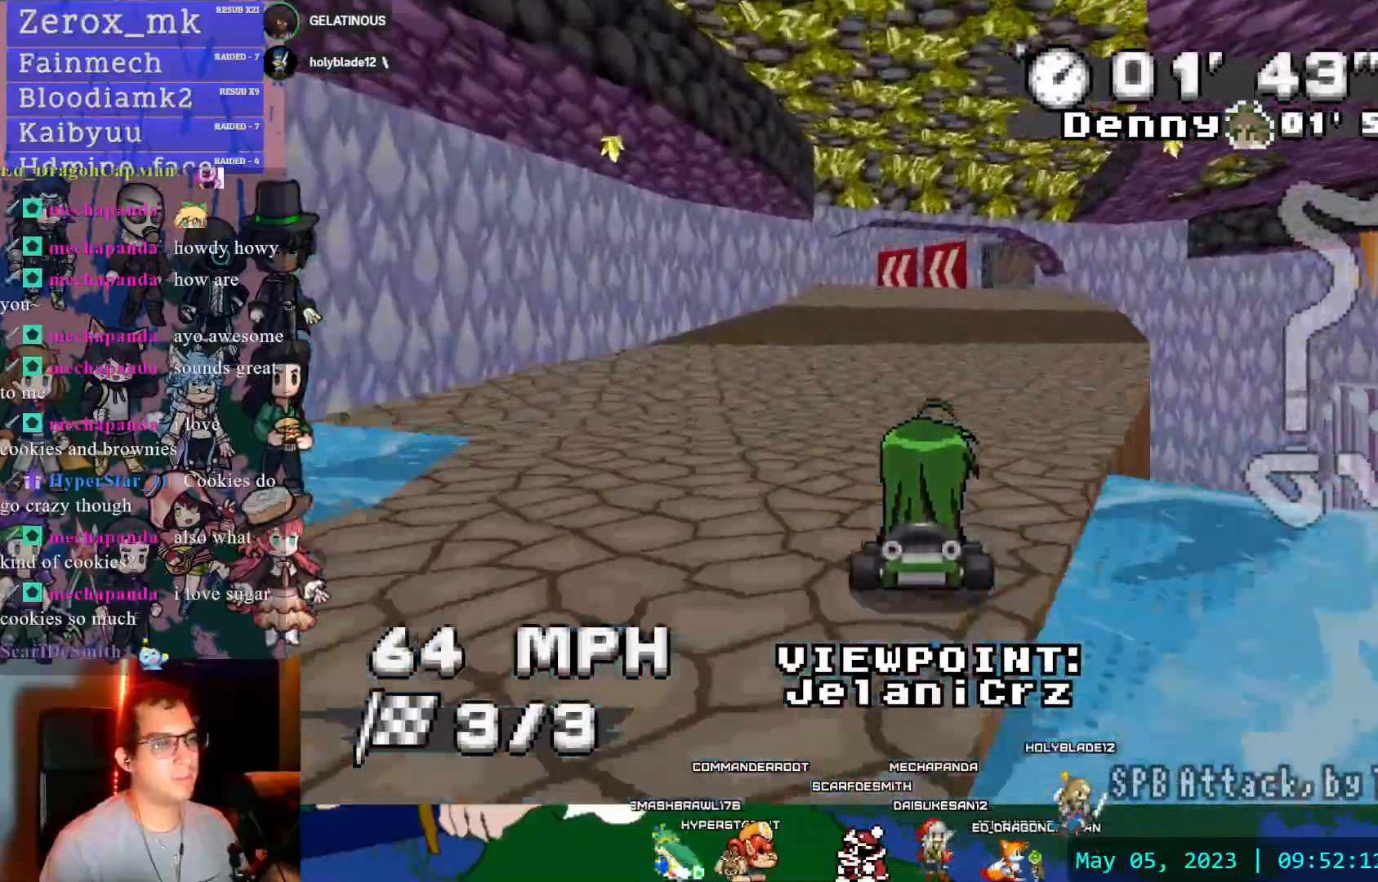
{"dt_ms": 500, "buttons": [], "left_stick": "center", "right_stick": "center"}
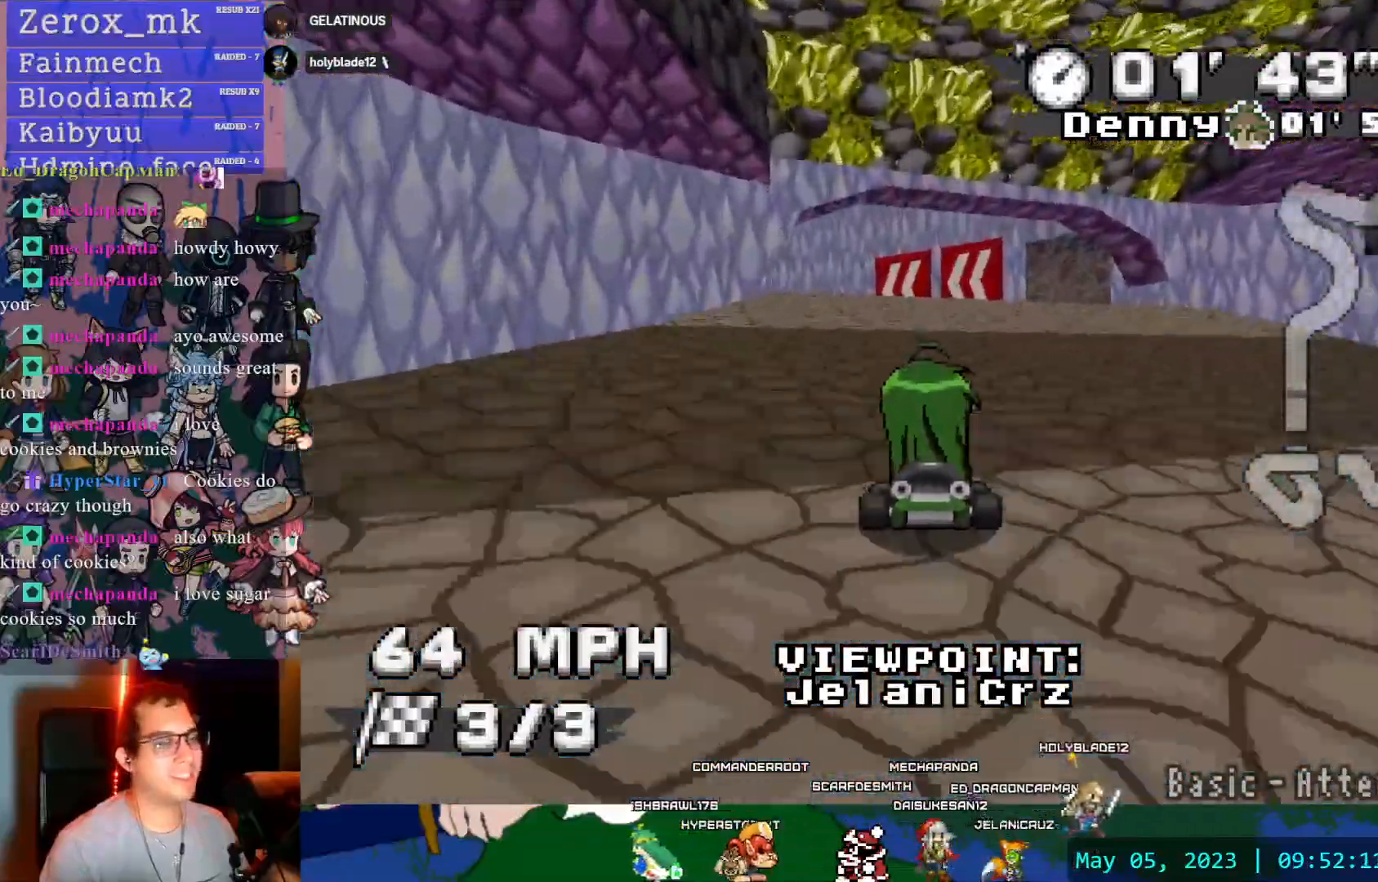
{"dt_ms": 500, "buttons": [], "left_stick": "center", "right_stick": "center", "events": []}
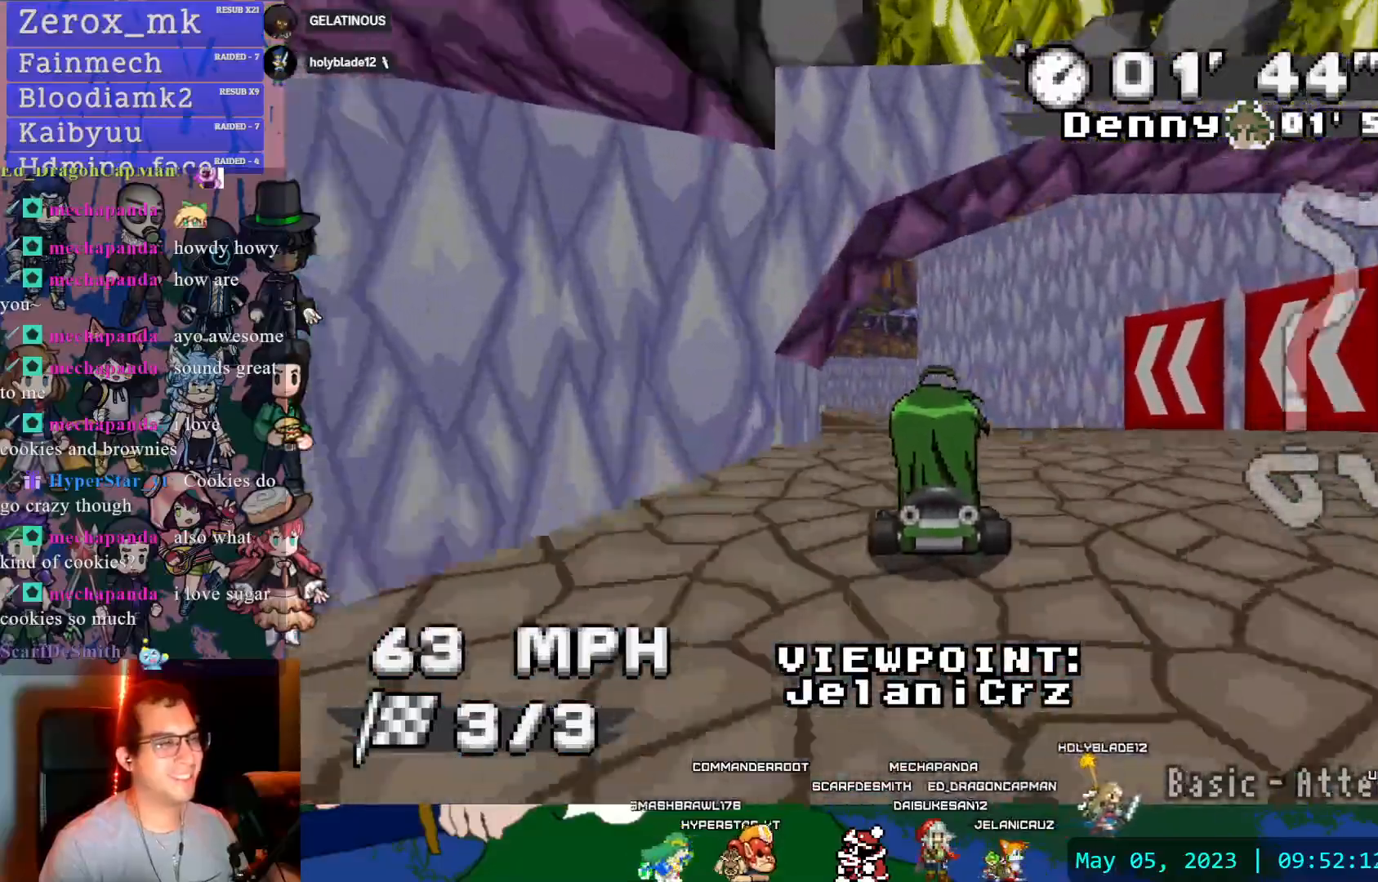
{"dt_ms": 500, "buttons": [], "left_stick": "center", "right_stick": "center", "events": [[300, "DPAD_LEFT", "down"], [383, "DPAD_DOWN", "down"], [383, "DPAD_LEFT", "up"], [500, "DPAD_DOWN", "up"]]}
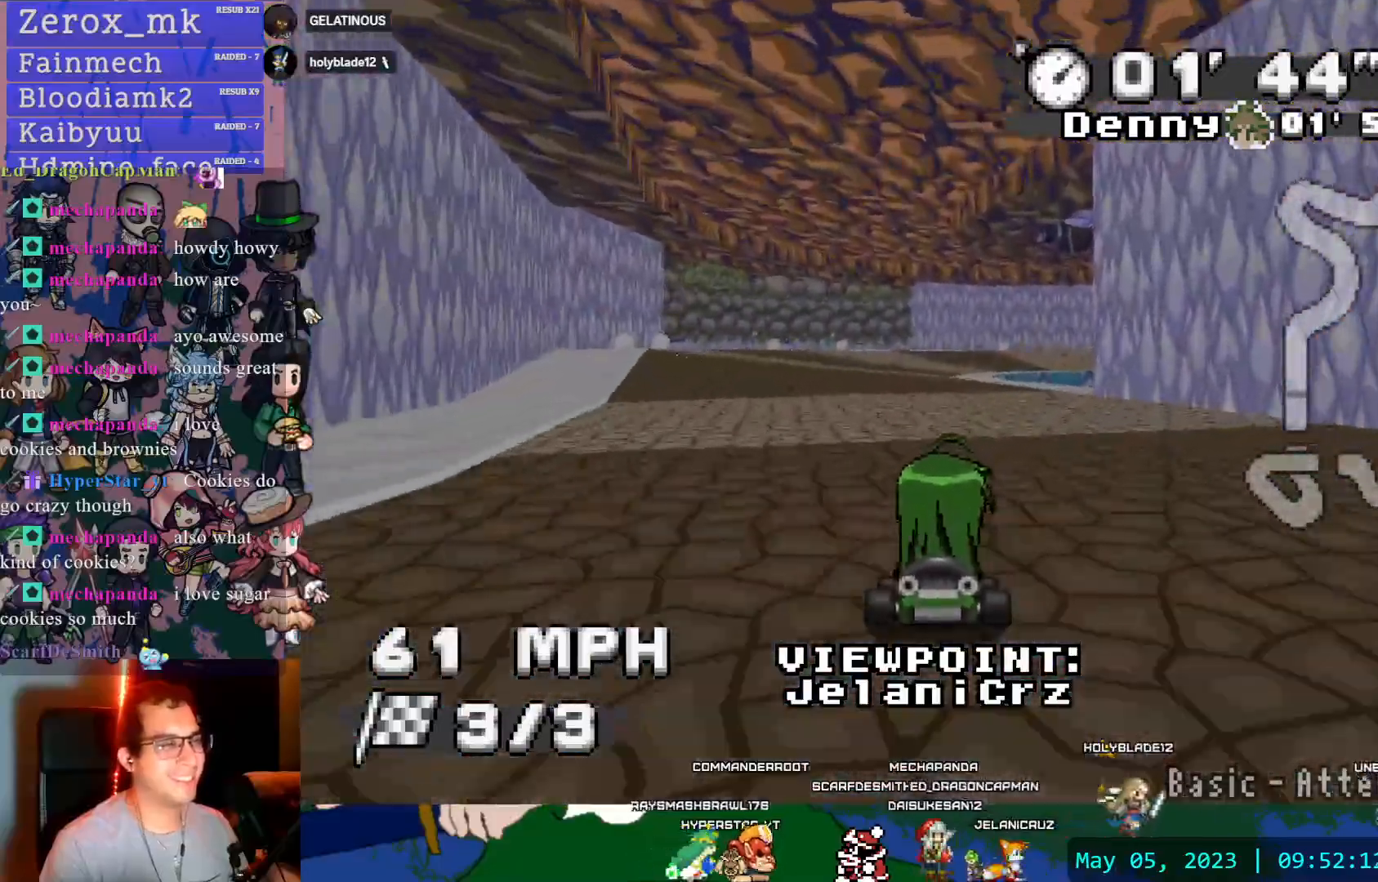
{"dt_ms": 500, "buttons": [], "left_stick": "center", "right_stick": "center"}
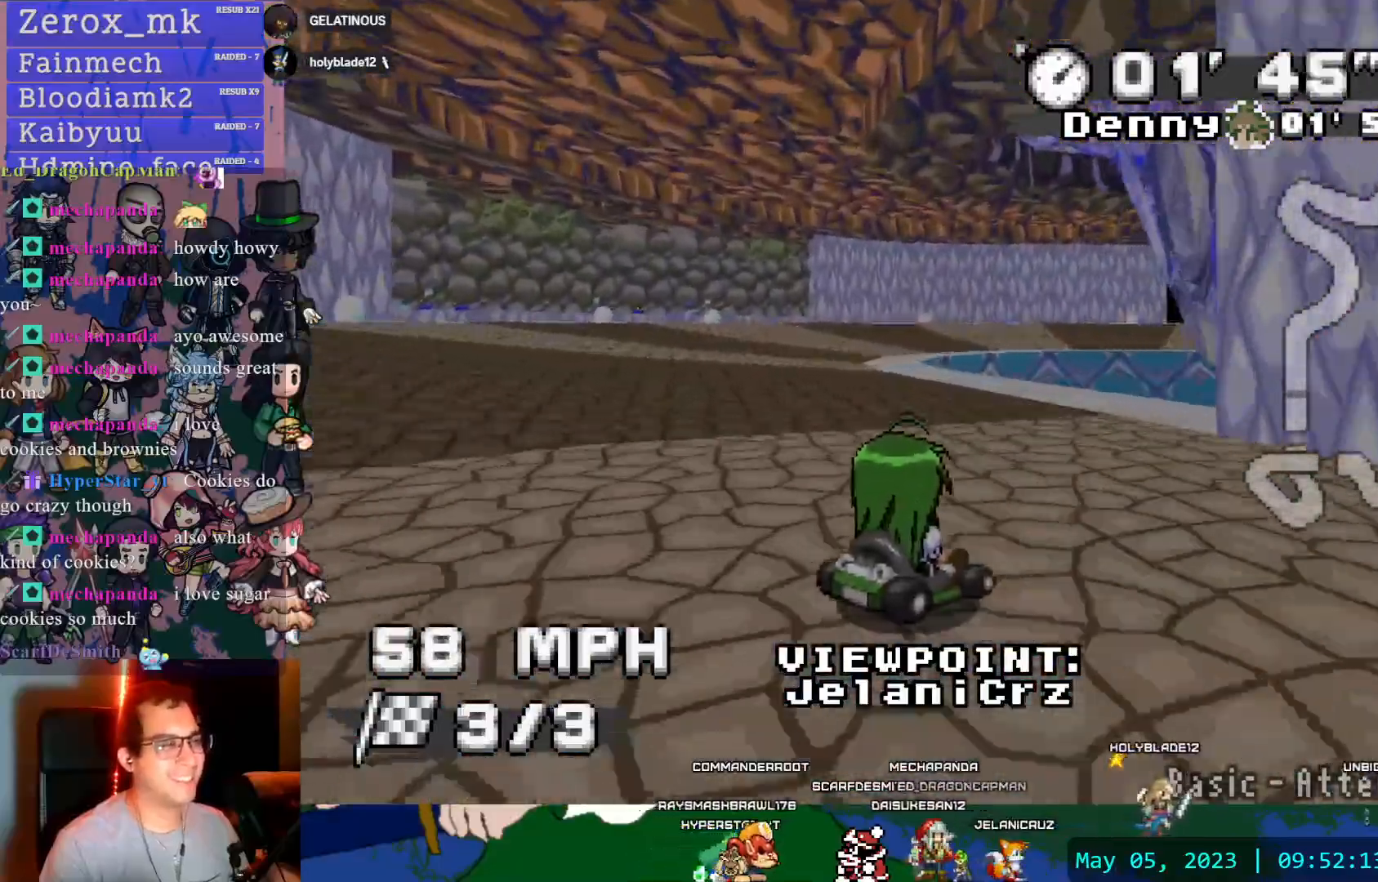
{"dt_ms": 500, "buttons": [], "left_stick": "center", "right_stick": "center", "events": [[383, "DPAD_DOWN", "down"], [483, "DPAD_DOWN", "up"]]}
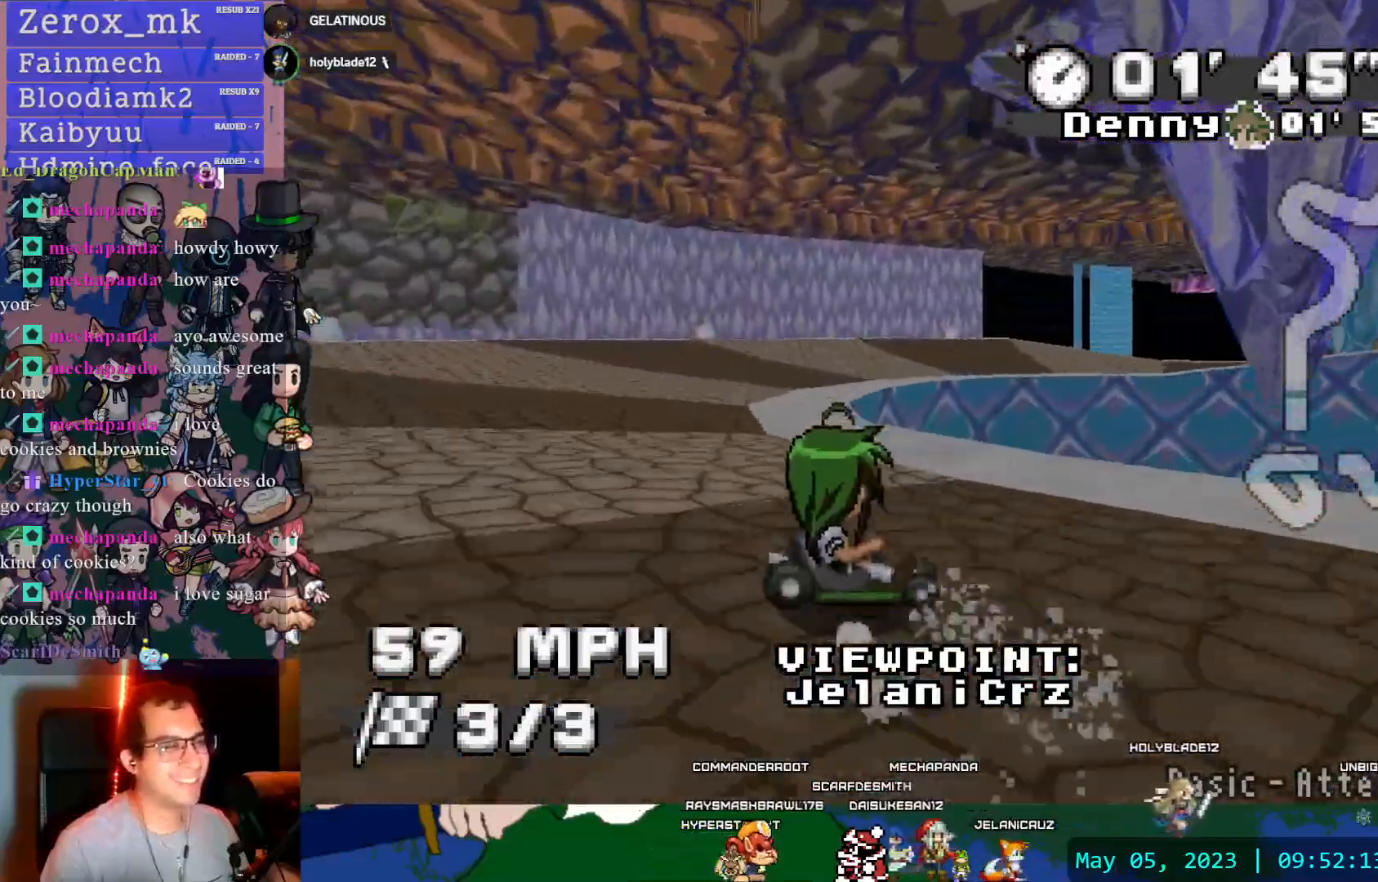
{"dt_ms": 500, "buttons": [], "left_stick": "center", "right_stick": "center", "events": [[83, "DPAD_DOWN", "down"], [200, "DPAD_DOWN", "up"], [400, "DPAD_LEFT", "down"], [483, "DPAD_LEFT", "up"]]}
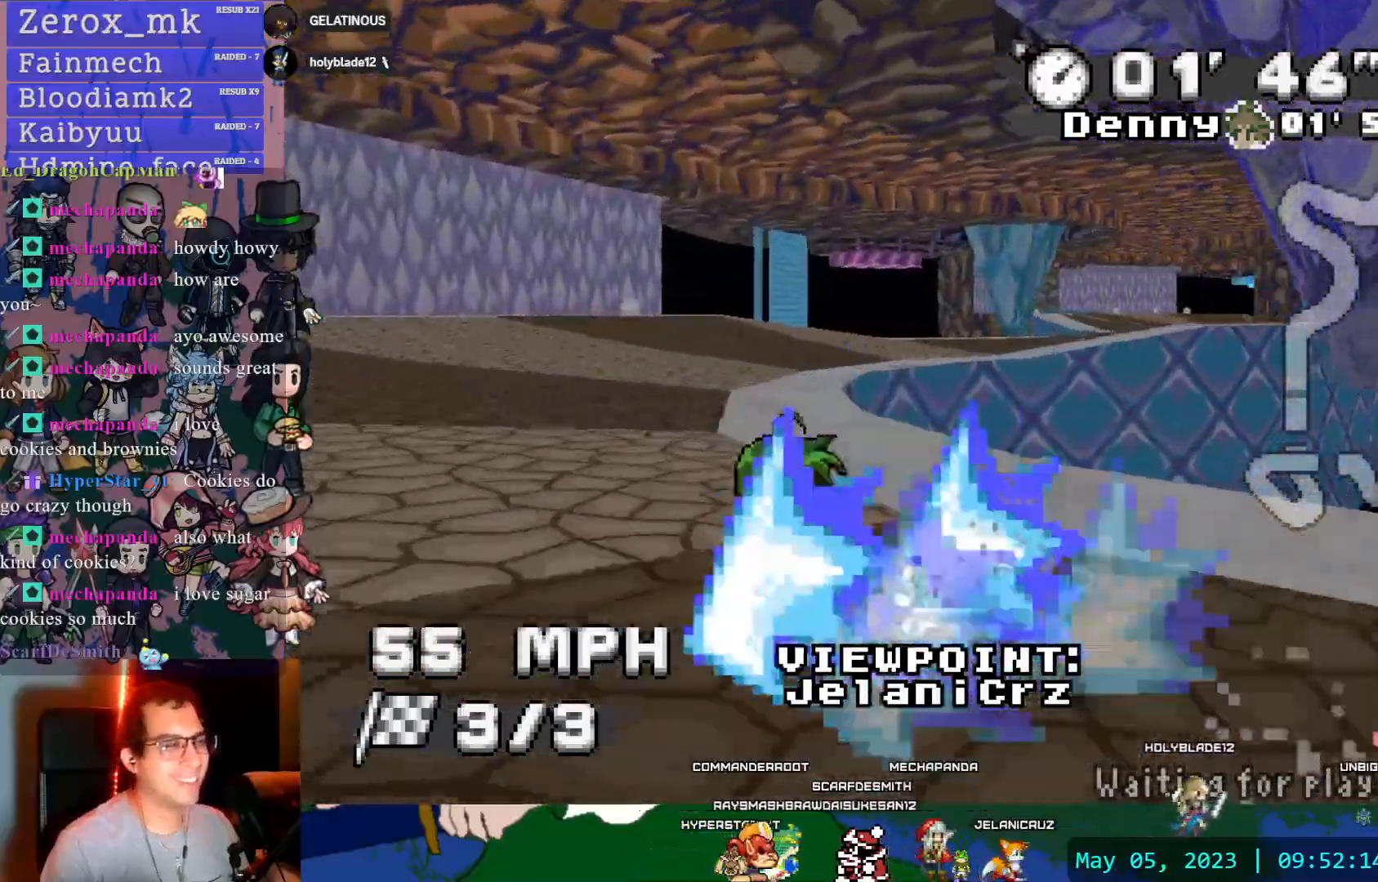
{"dt_ms": 500, "buttons": [], "left_stick": "center", "right_stick": "center", "events": [[450, "DPAD_DOWN", "down"], [500, "DPAD_DOWN", "up"]]}
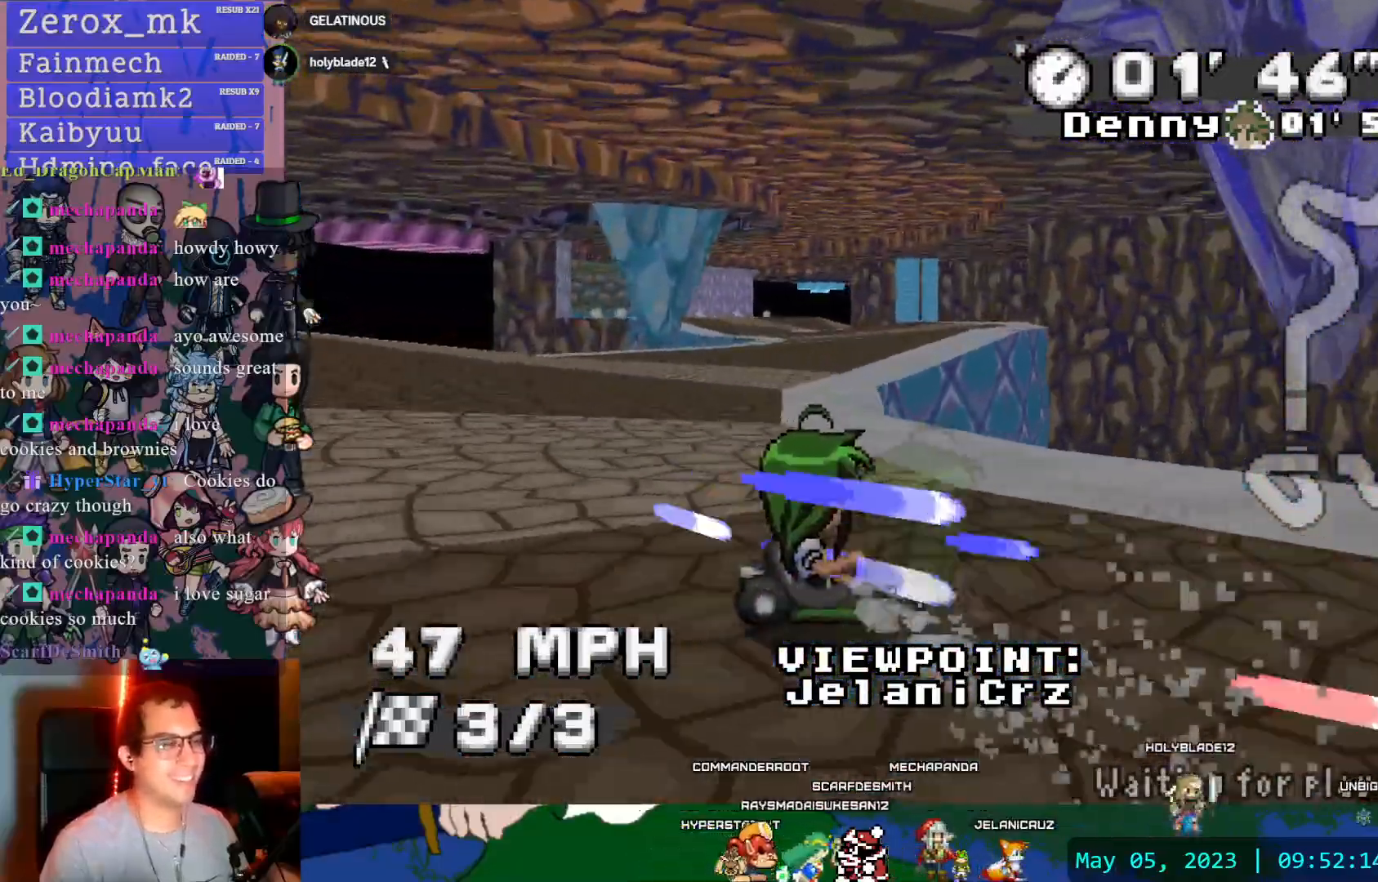
{"dt_ms": 500, "buttons": [], "left_stick": "center", "right_stick": "center", "events": []}
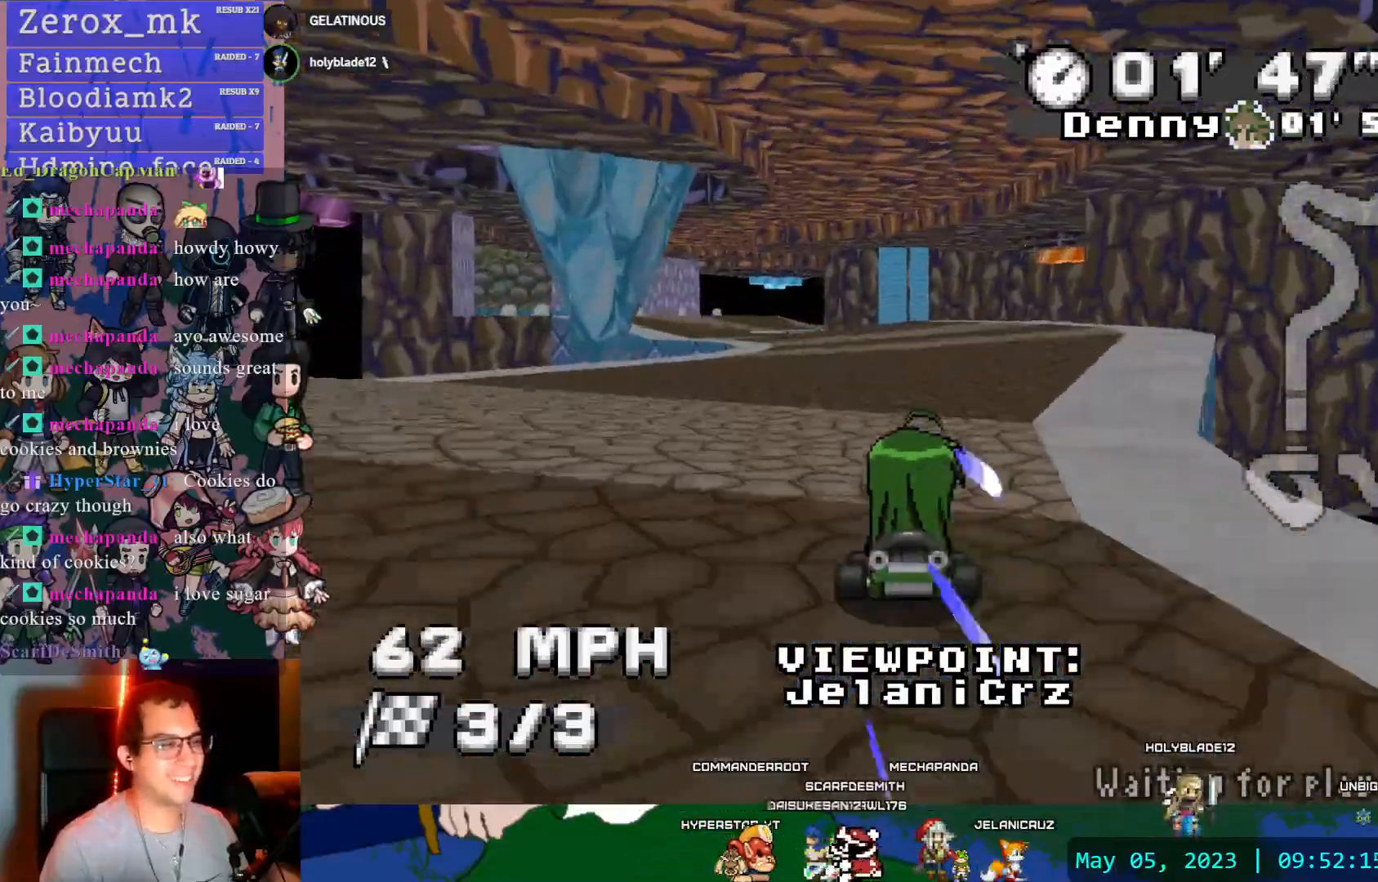
{"dt_ms": 500, "buttons": [], "left_stick": "center", "right_stick": "center", "events": [[383, "DPAD_DOWN", "down"], [500, "DPAD_DOWN", "up"]]}
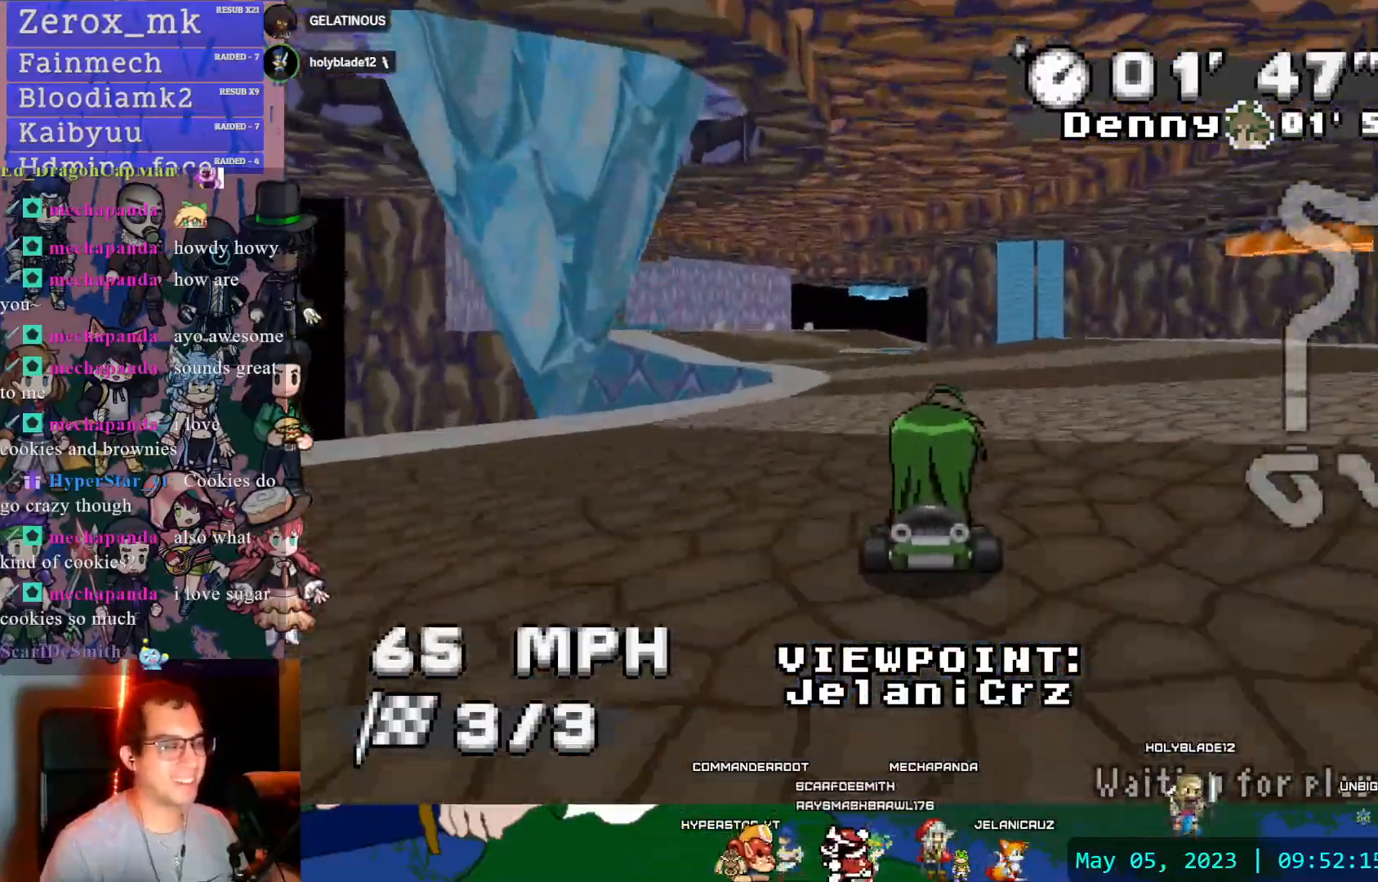
{"dt_ms": 500, "buttons": [], "left_stick": "center", "right_stick": "center"}
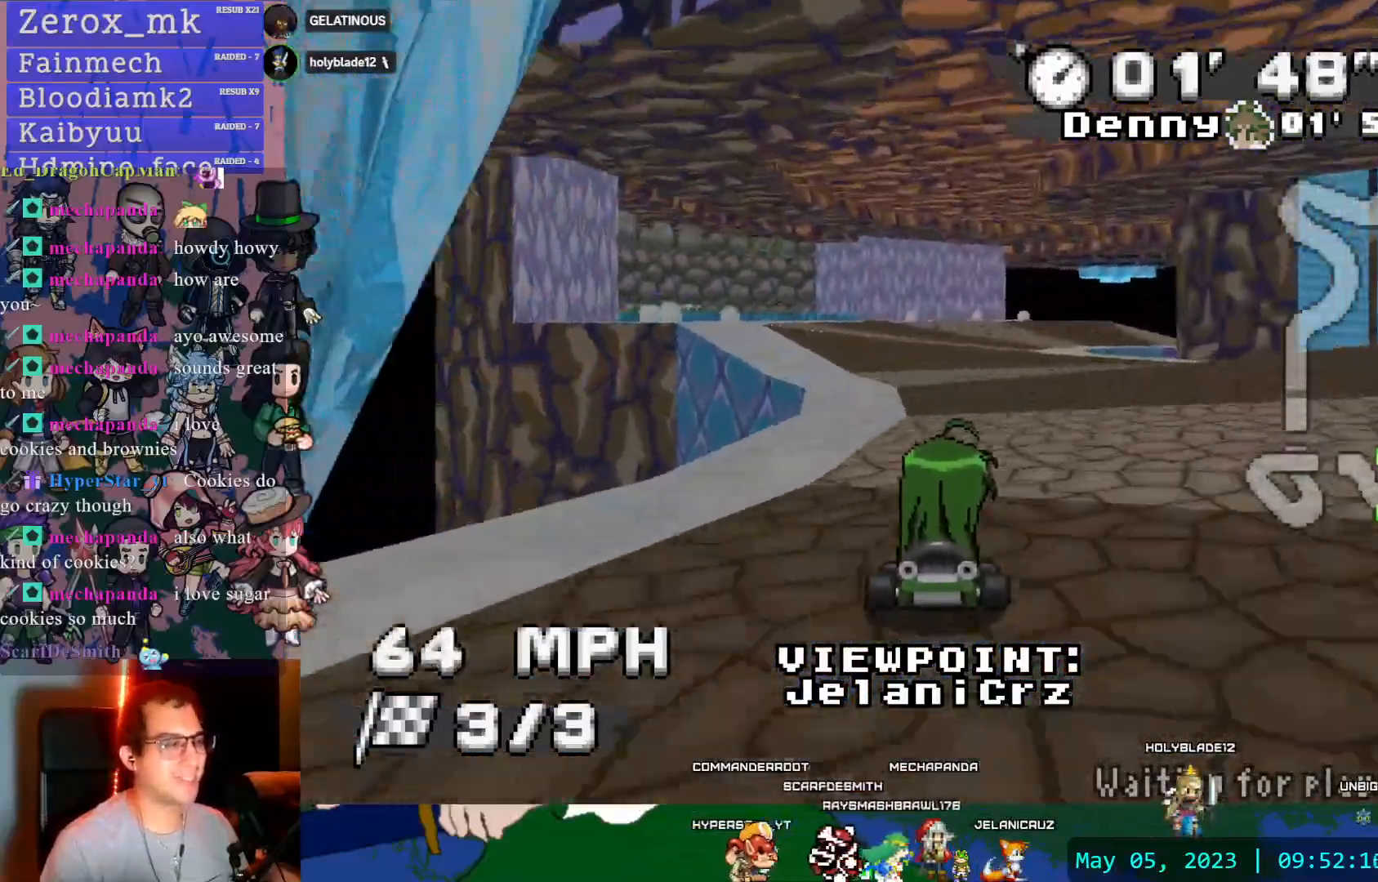
{"dt_ms": 500, "buttons": [], "left_stick": "center", "right_stick": "center", "events": []}
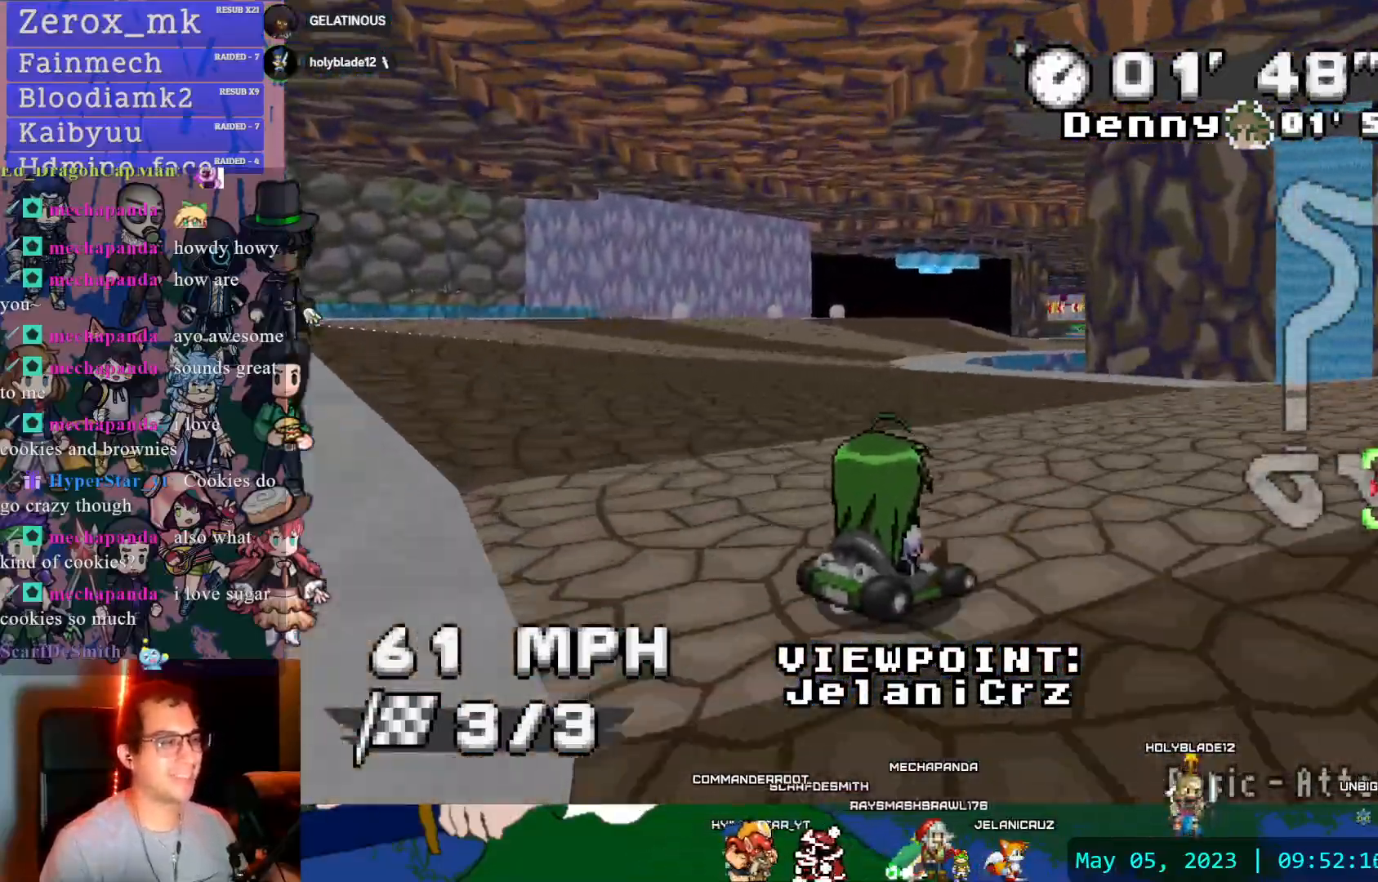
{"dt_ms": 500, "buttons": [], "left_stick": "center", "right_stick": "center", "events": [[133, "DPAD_DOWN", "down"], [200, "DPAD_DOWN", "up"], [283, "DPAD_LEFT", "down"], [483, "DPAD_LEFT", "up"]]}
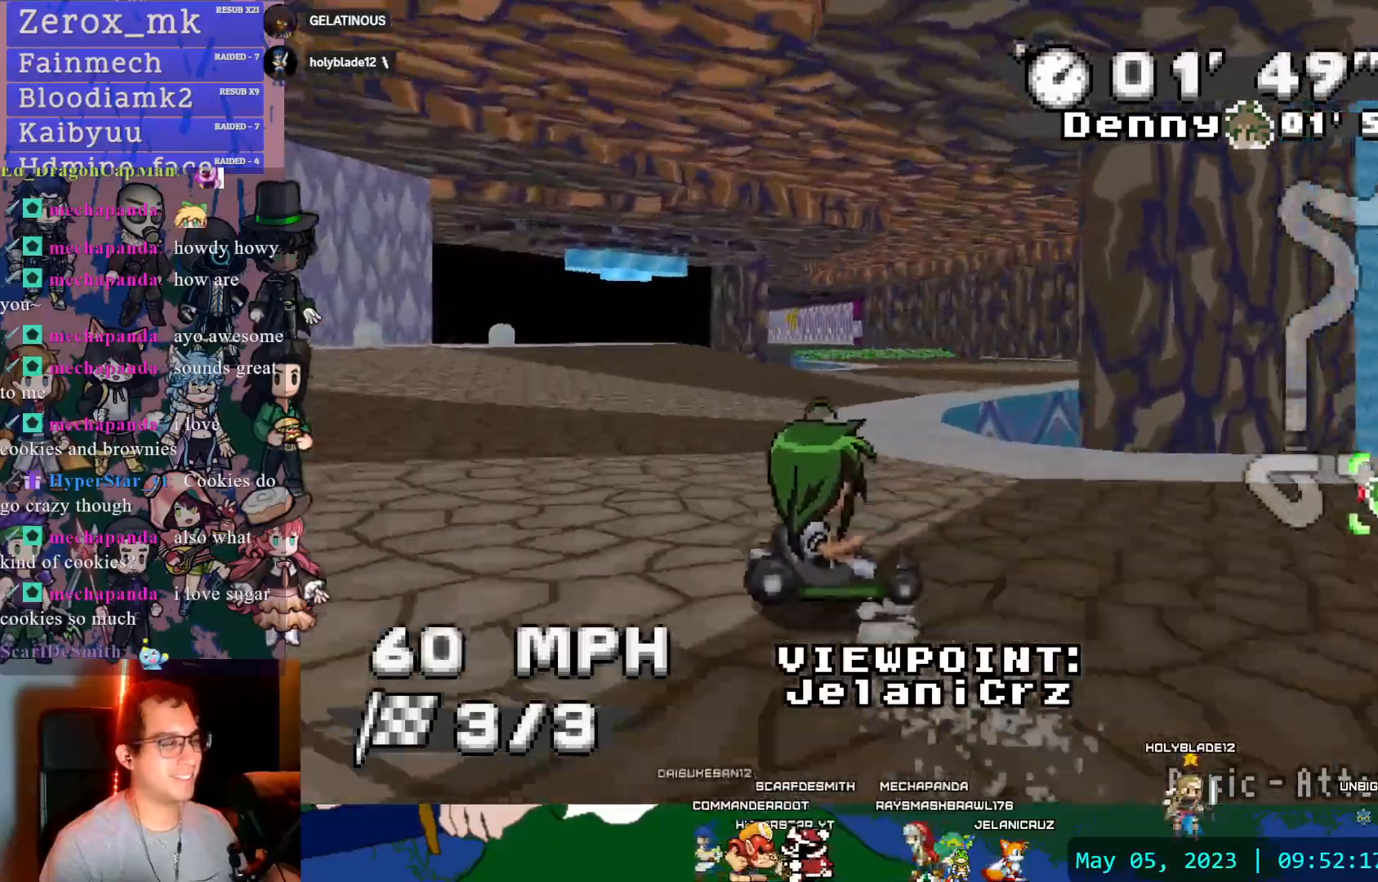
{"dt_ms": 500, "buttons": [], "left_stick": "center", "right_stick": "center"}
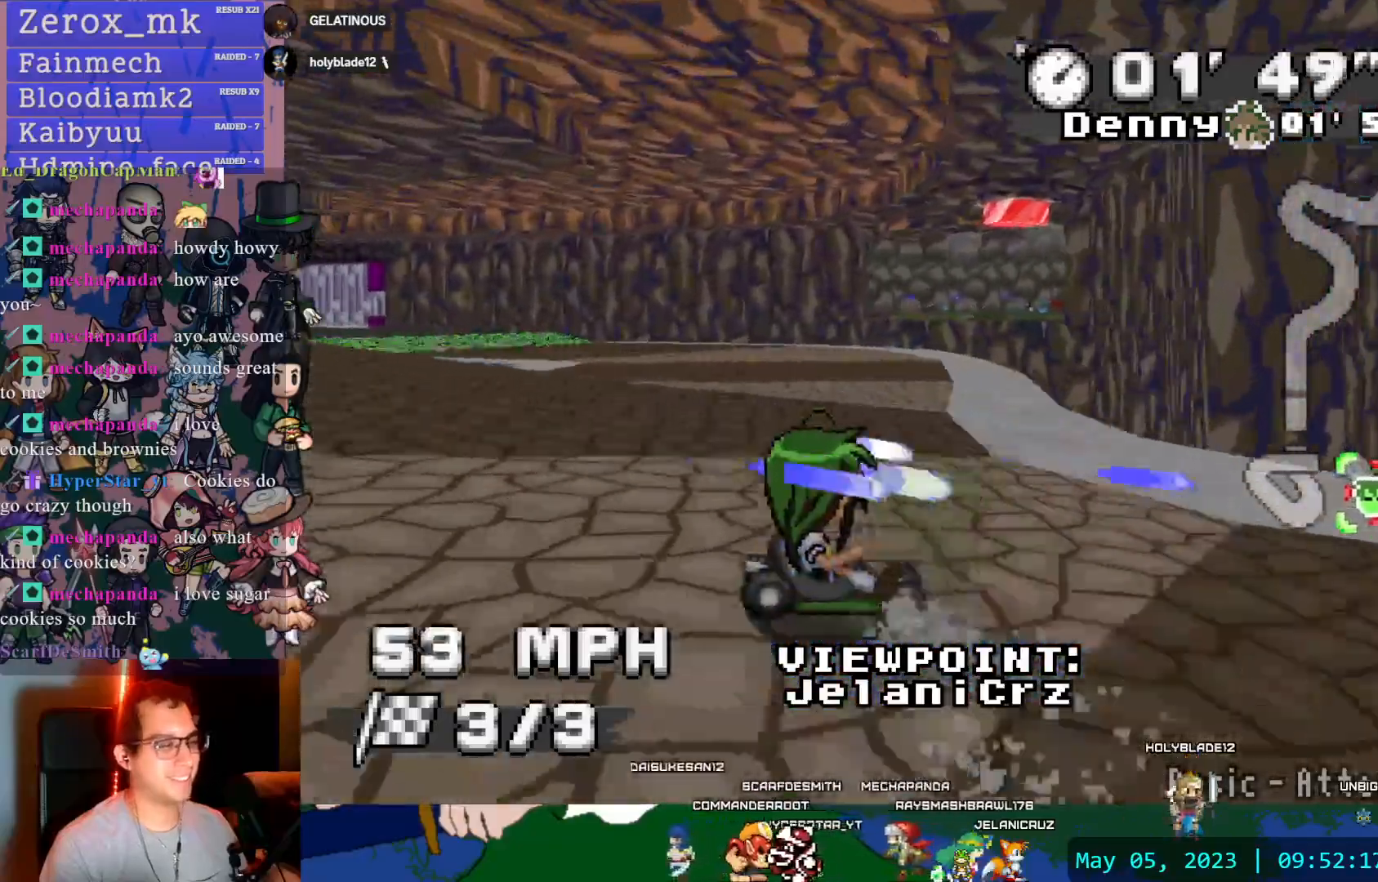
{"dt_ms": 500, "buttons": [], "left_stick": "center", "right_stick": "center", "events": [[200, "DPAD_LEFT", "down"], [250, "DPAD_LEFT", "up"]]}
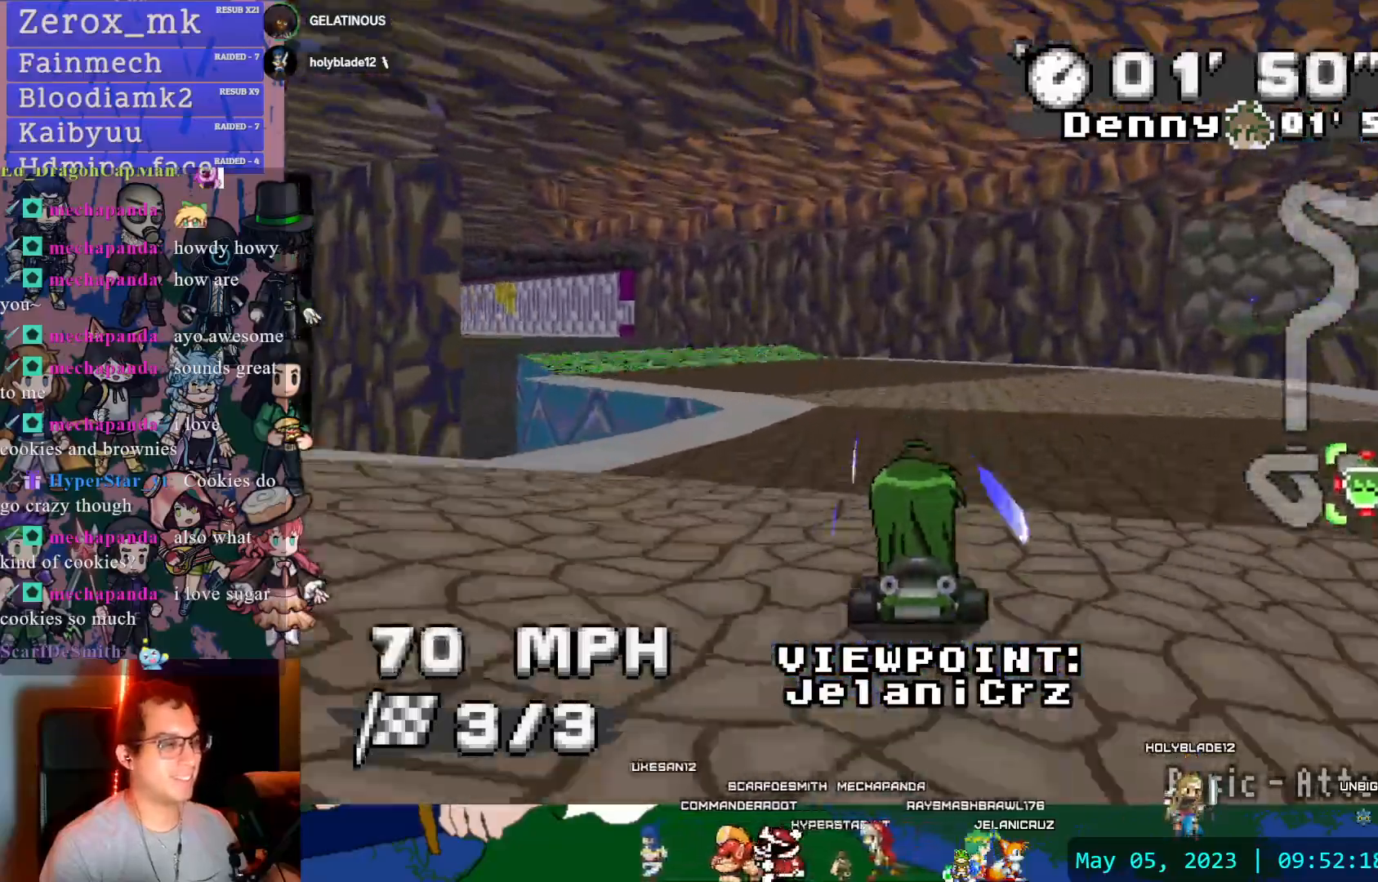
{"dt_ms": 500, "buttons": [], "left_stick": "center", "right_stick": "center", "events": []}